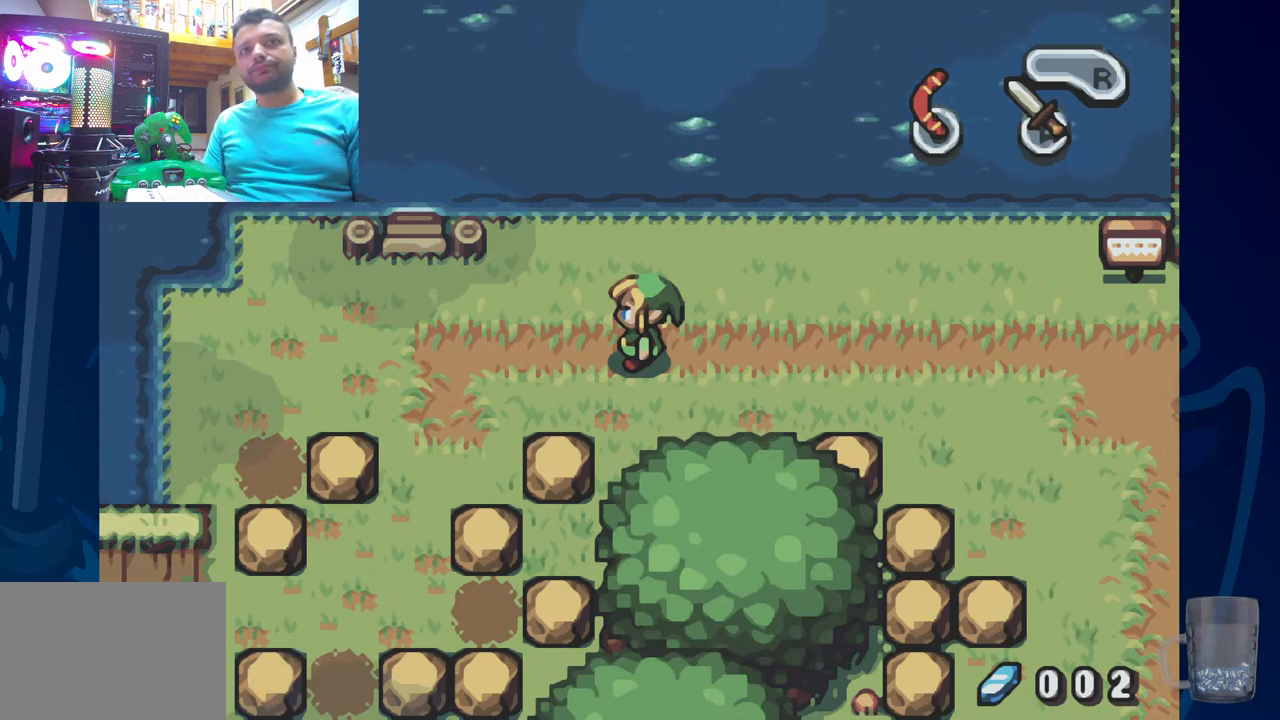
Gameplay with a controller (PlayStation layout); each line is a JSON object with the inputs held at the frame after it. "events" lists button and stick changes between this image and that frame as [ms after this image, input, new state], when the widget could be followed in between. Not read: DPAD_DOWN.
{"buttons": ["DPAD_LEFT"], "left_stick": "center", "right_stick": "center", "events": [[217, "DPAD_LEFT", "down"]]}
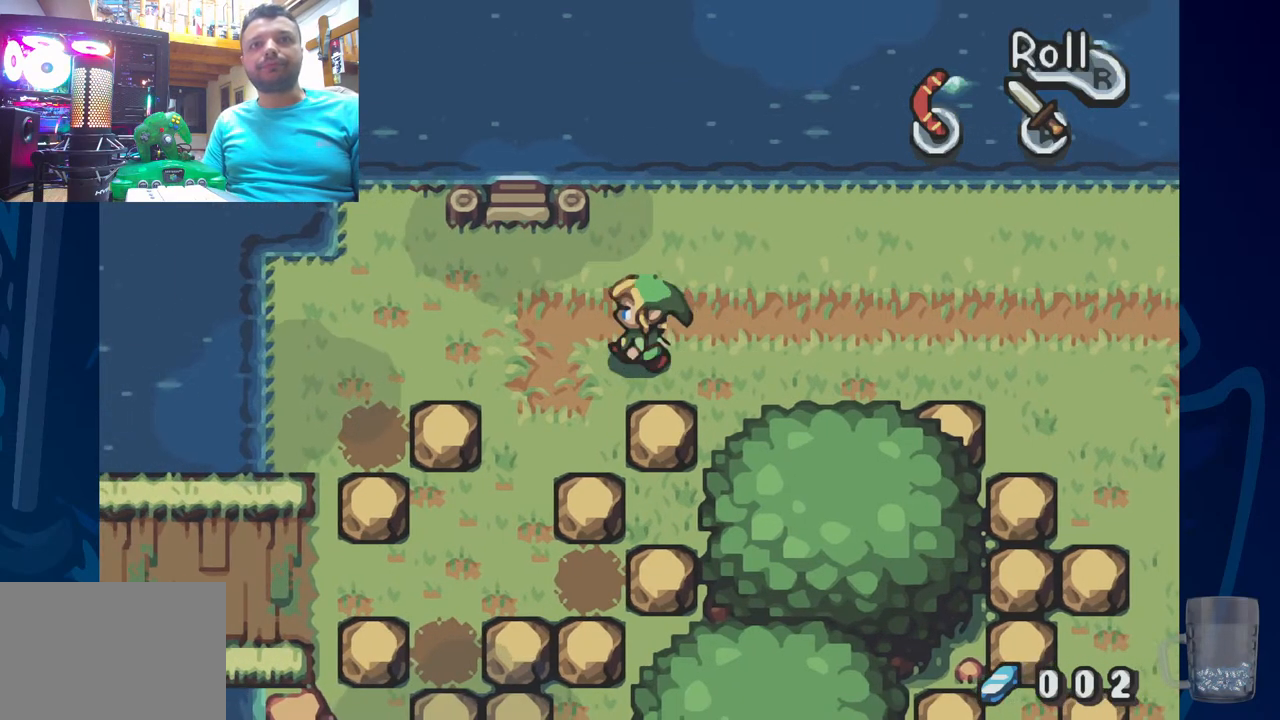
{"buttons": [], "left_stick": "center", "right_stick": "center", "events": [[300, "DPAD_LEFT", "up"]]}
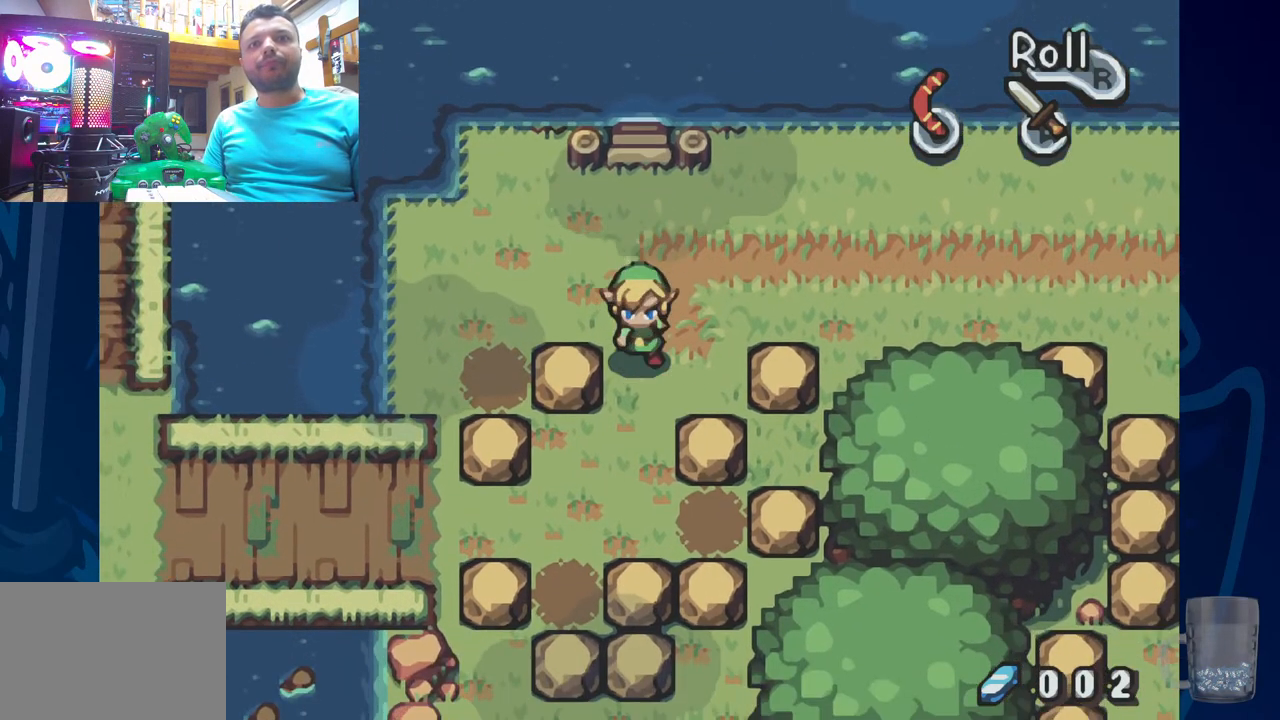
{"buttons": [], "left_stick": "center", "right_stick": "center", "events": []}
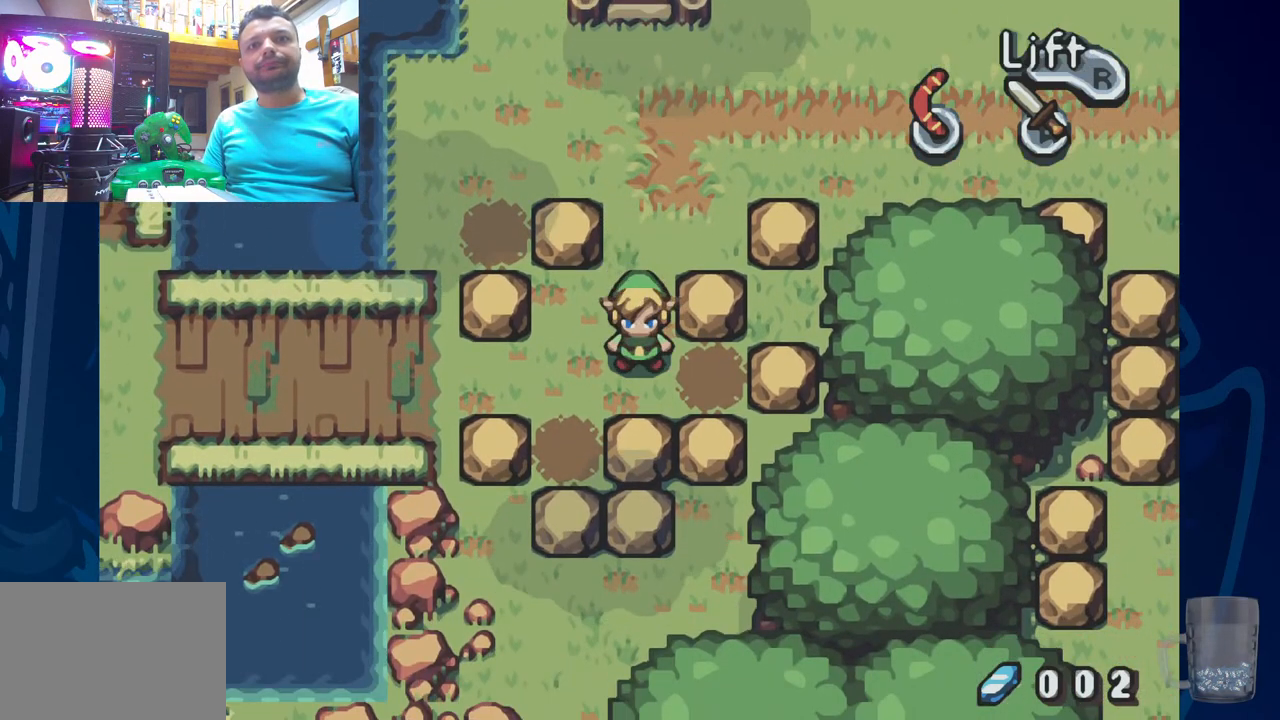
{"buttons": [], "left_stick": "center", "right_stick": "center", "events": [[100, "DPAD_LEFT", "down"], [300, "DPAD_LEFT", "up"]]}
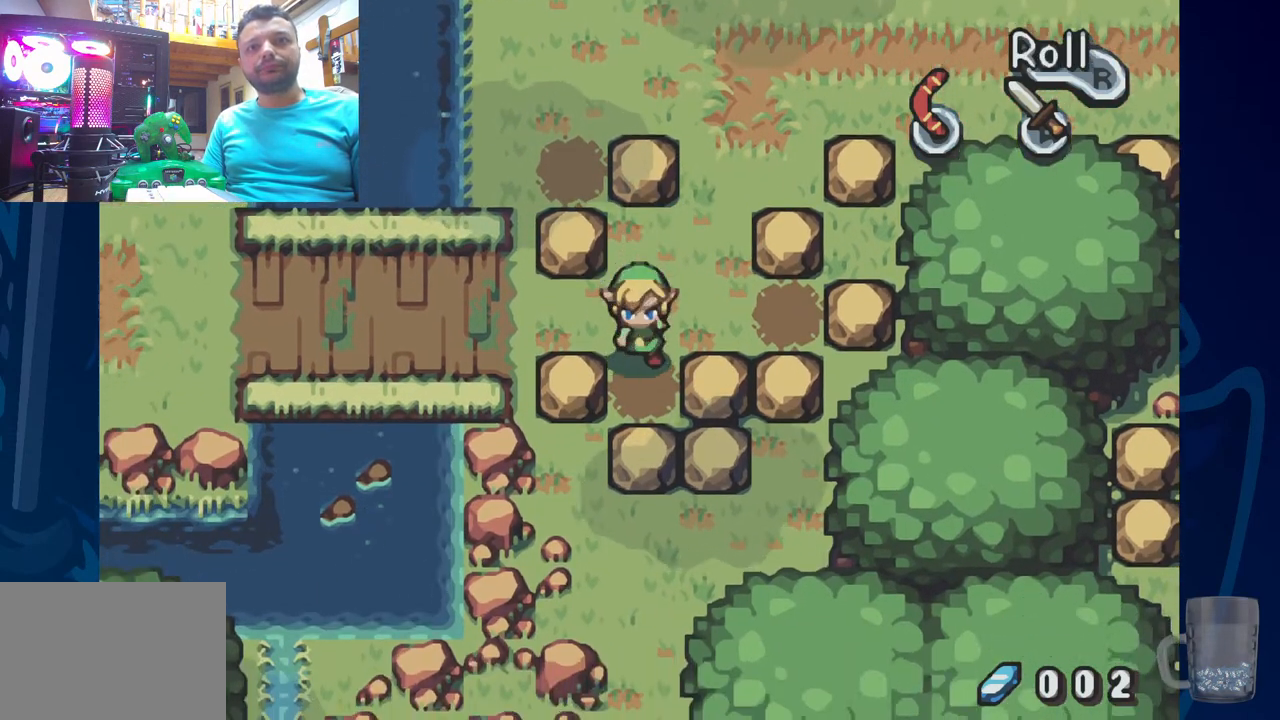
{"buttons": [], "left_stick": "center", "right_stick": "center", "events": [[167, "R2", "down"], [350, "R2", "up"]]}
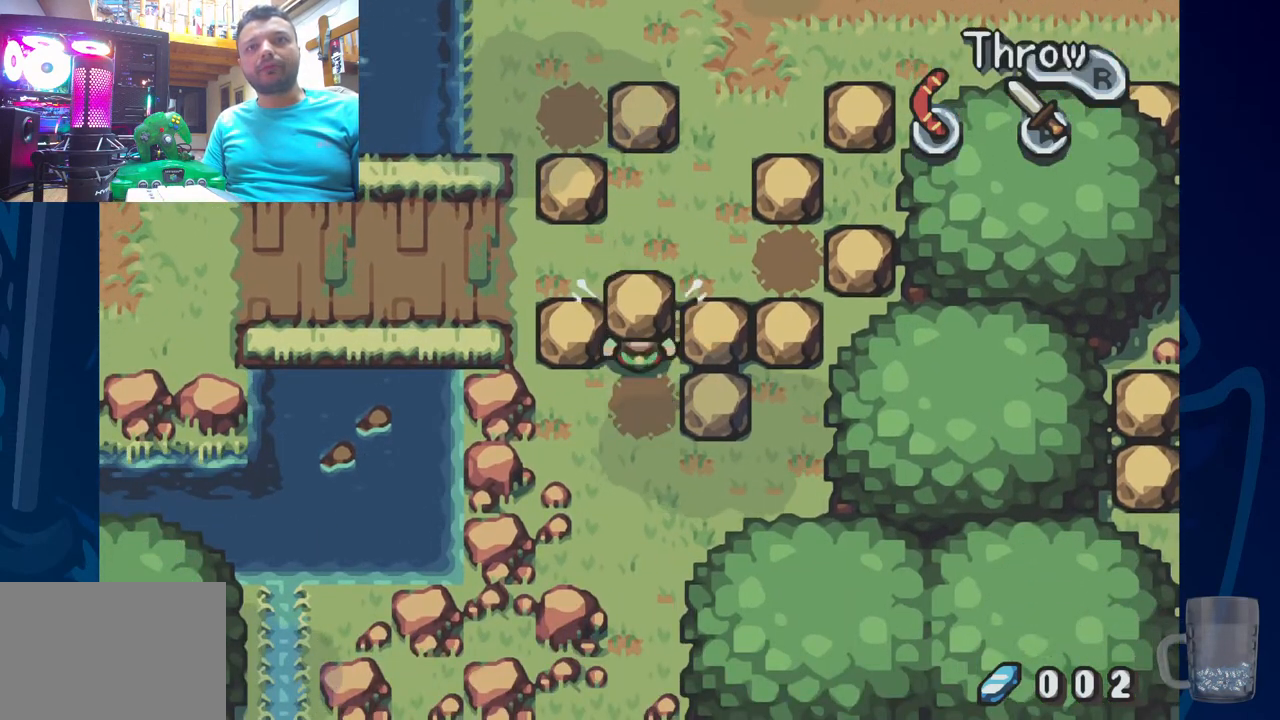
{"buttons": [], "left_stick": "center", "right_stick": "center", "events": []}
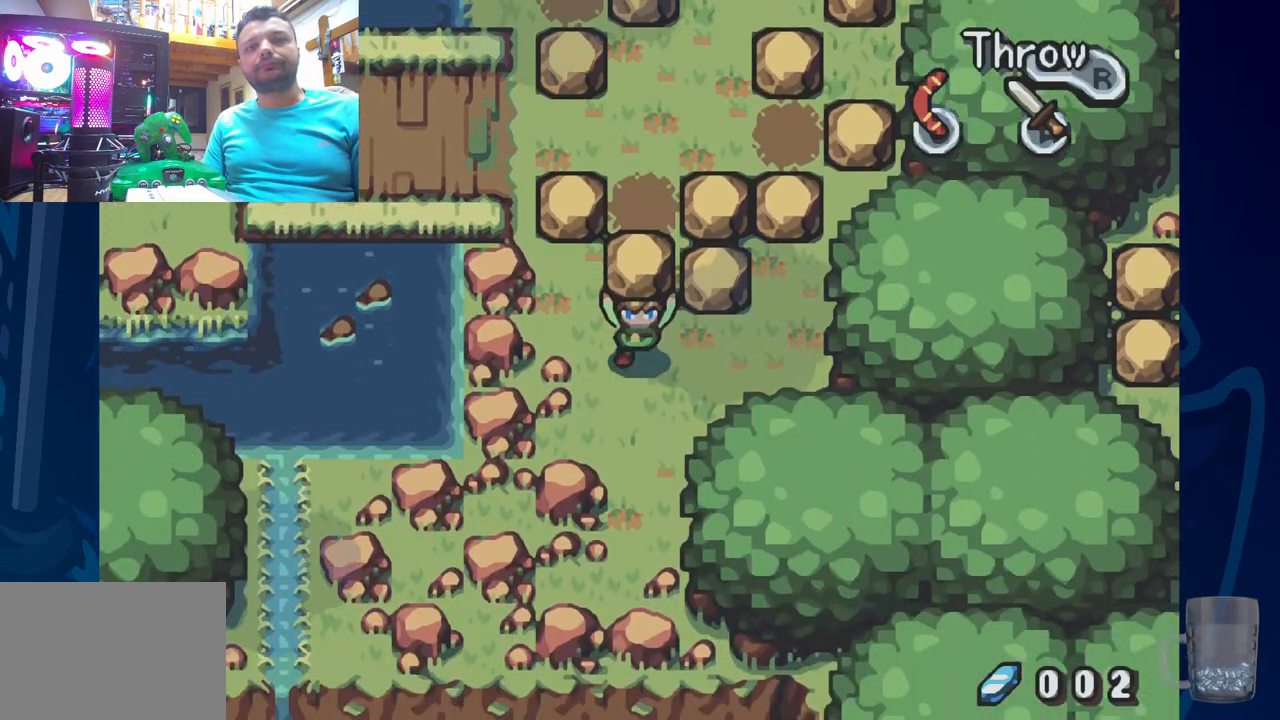
{"buttons": ["R2"], "left_stick": "center", "right_stick": "center", "events": [[450, "R2", "down"]]}
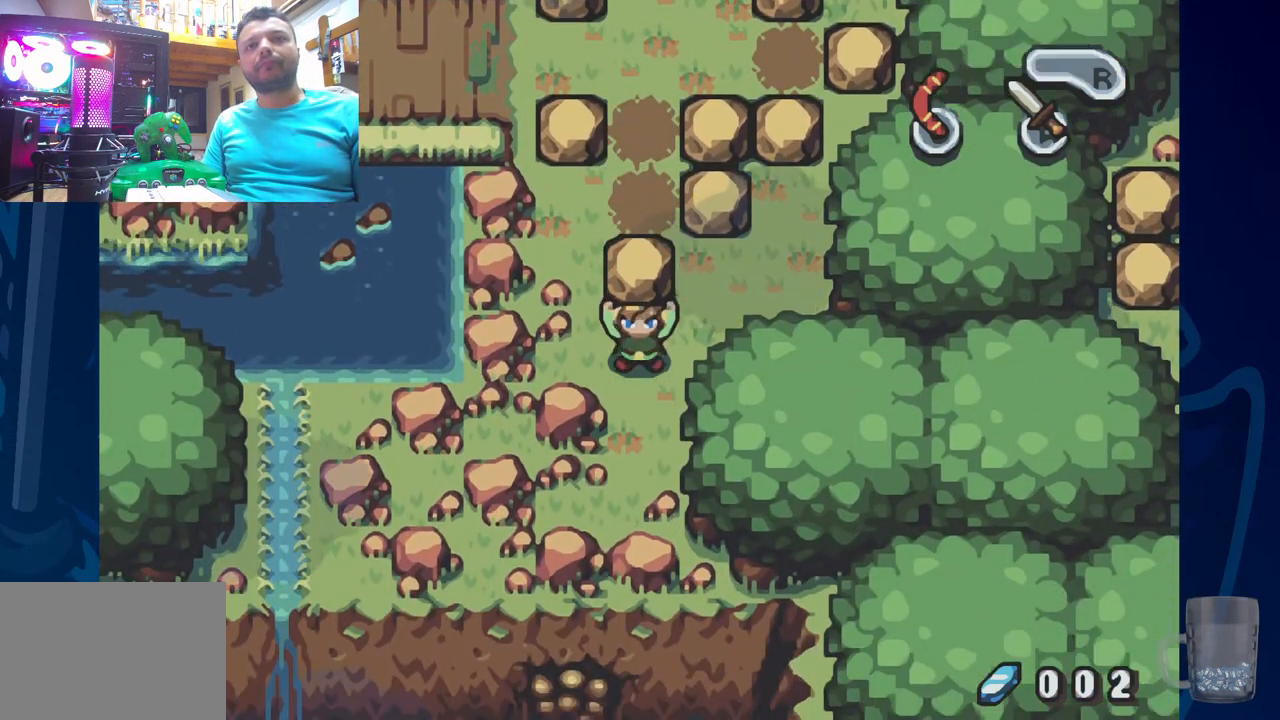
{"buttons": [], "left_stick": "center", "right_stick": "center", "events": [[100, "R2", "up"]]}
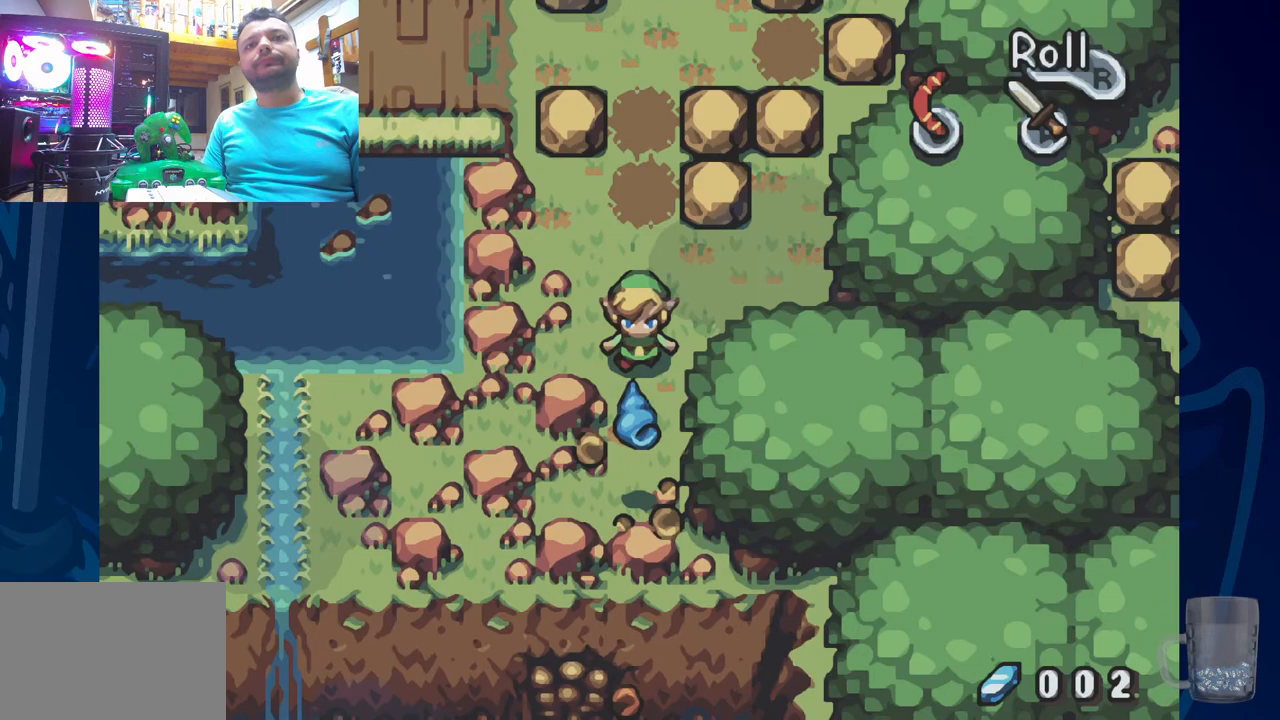
{"buttons": [], "left_stick": "center", "right_stick": "center", "events": []}
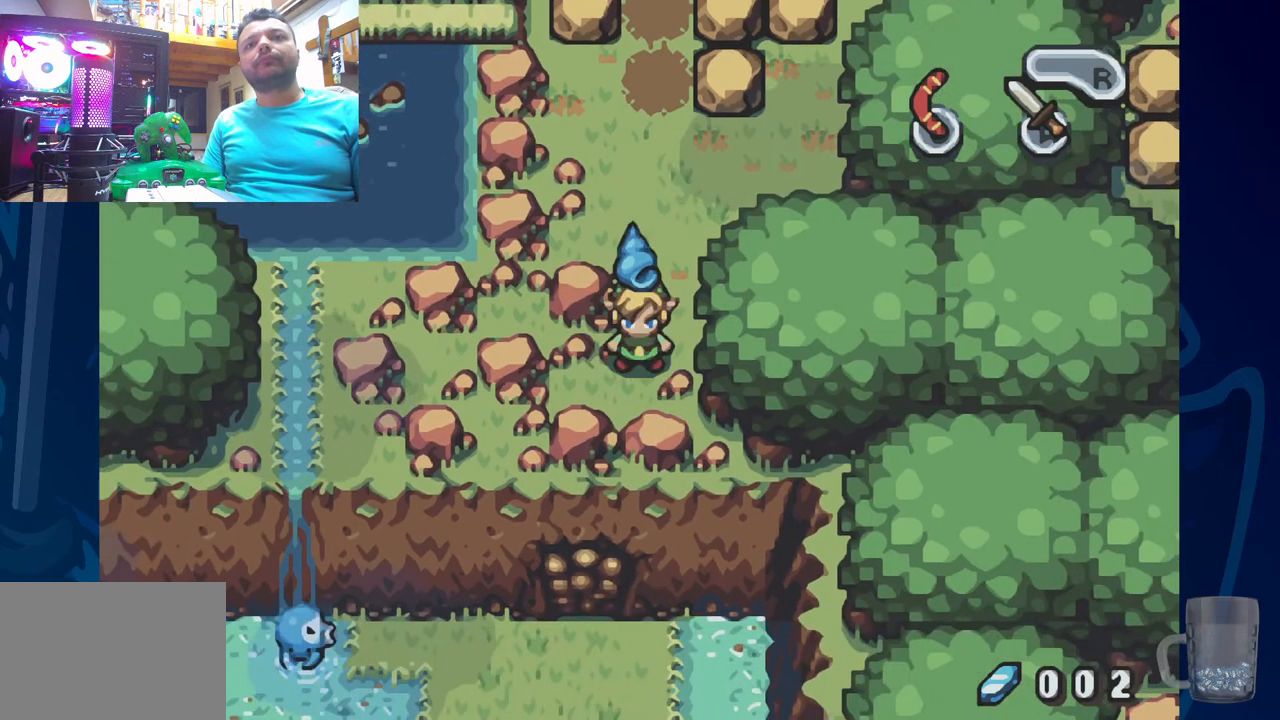
{"buttons": ["DPAD_UP"], "left_stick": "center", "right_stick": "center", "events": [[33, "DPAD_UP", "down"]]}
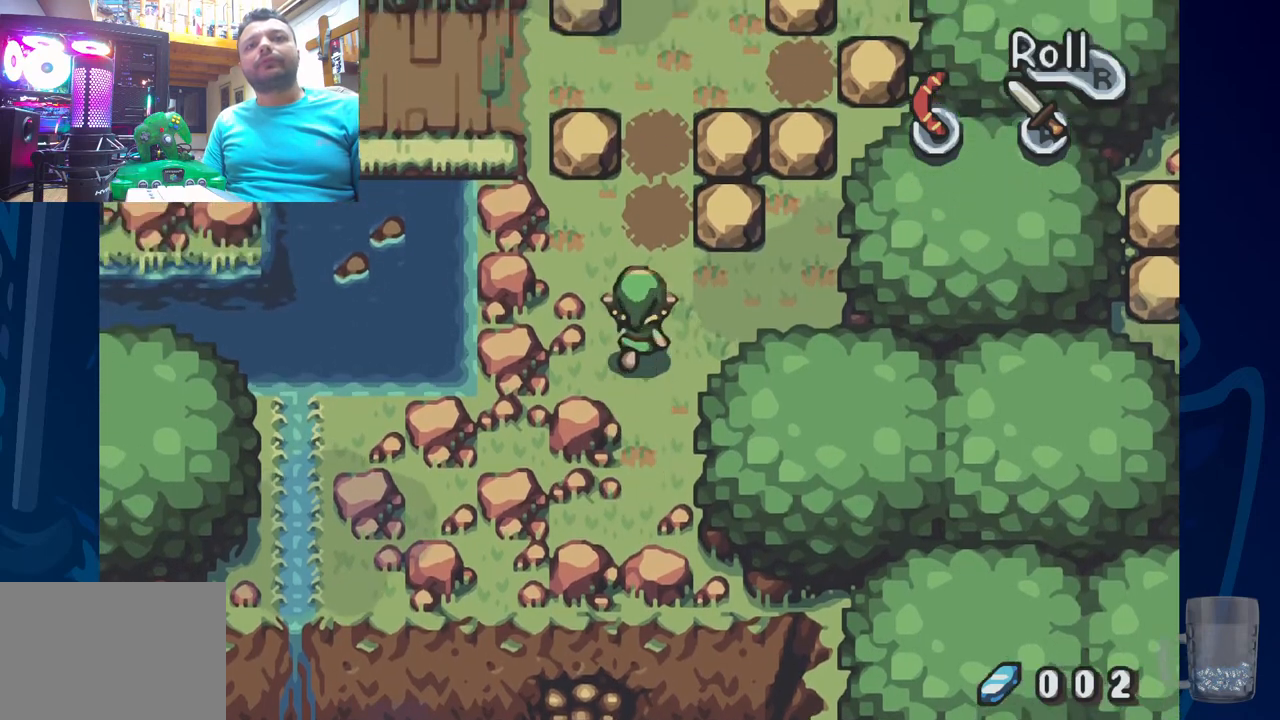
{"buttons": [], "left_stick": "center", "right_stick": "center", "events": [[300, "DPAD_UP", "up"]]}
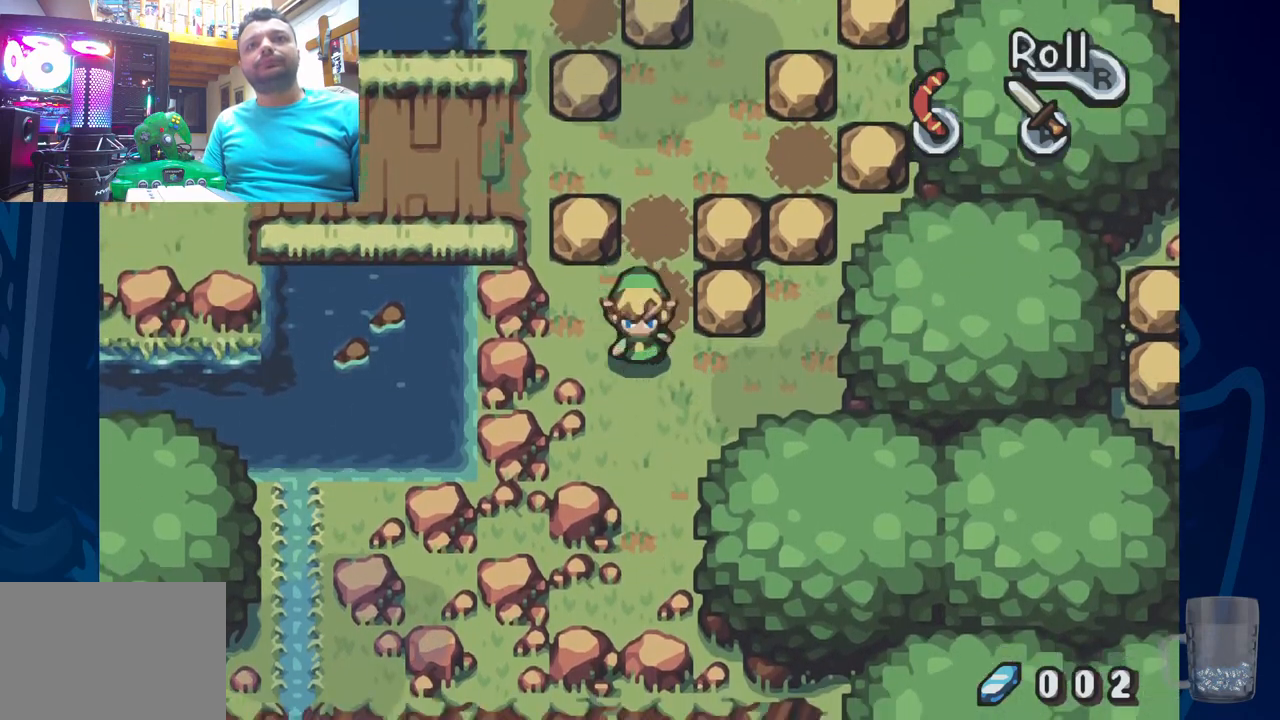
{"buttons": [], "left_stick": "center", "right_stick": "center", "events": []}
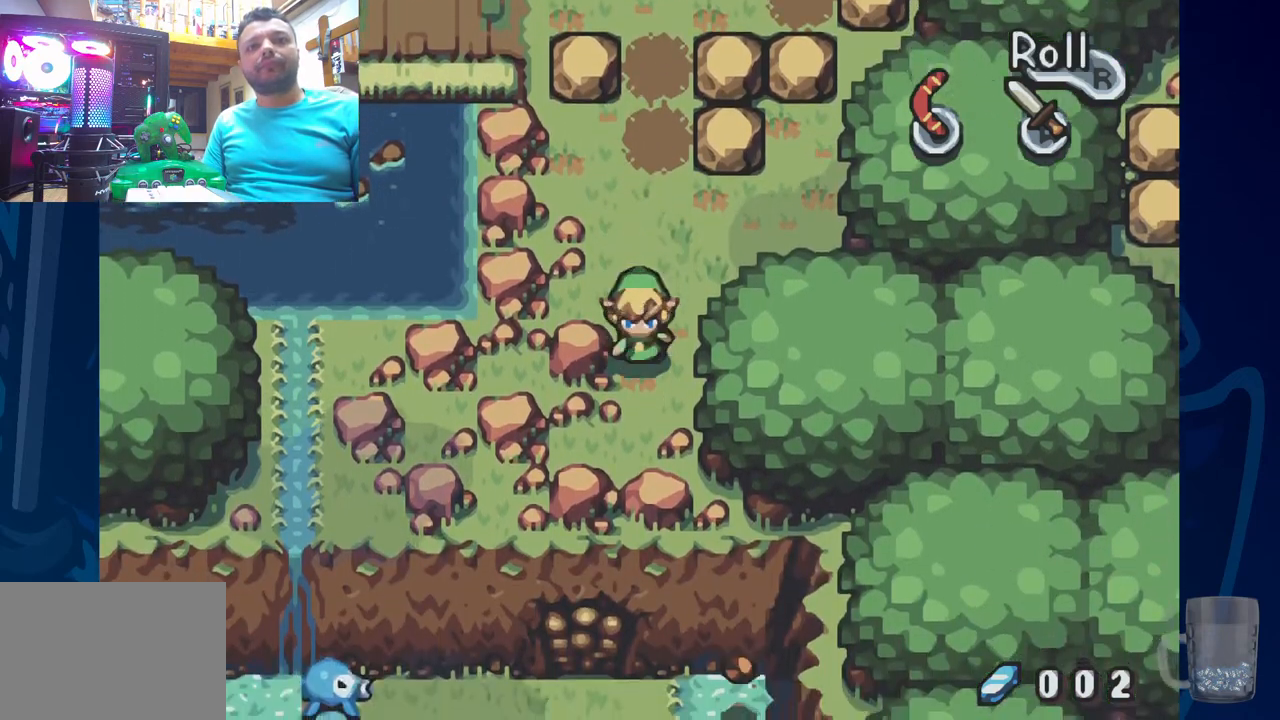
{"buttons": [], "left_stick": "center", "right_stick": "center", "events": []}
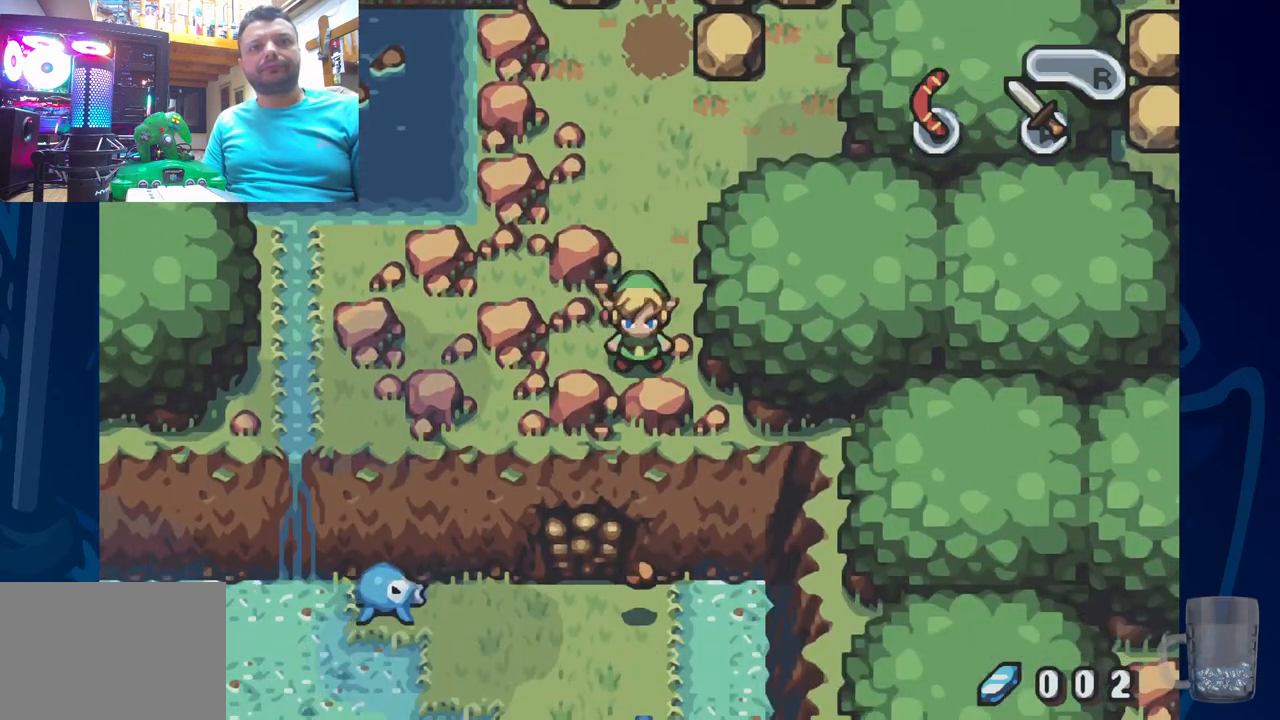
{"buttons": ["DPAD_UP"], "left_stick": "center", "right_stick": "center", "events": [[250, "DPAD_UP", "down"]]}
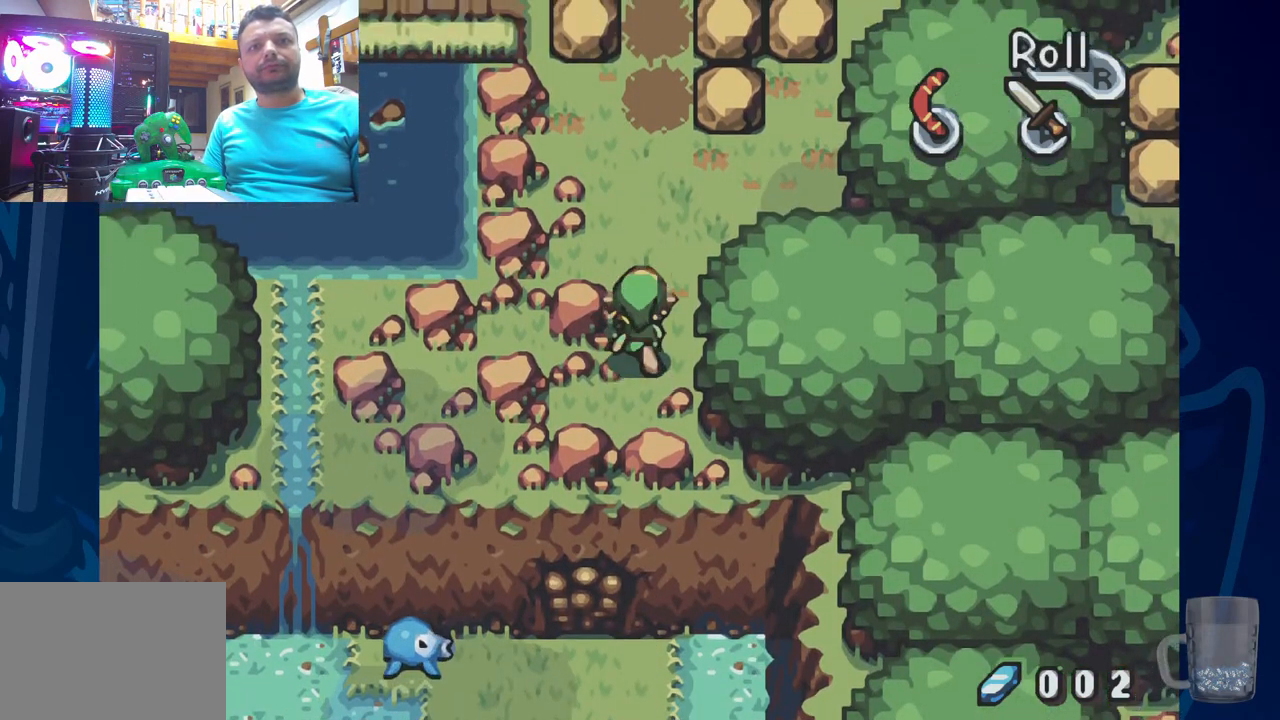
{"buttons": ["DPAD_UP"], "left_stick": "center", "right_stick": "center", "events": []}
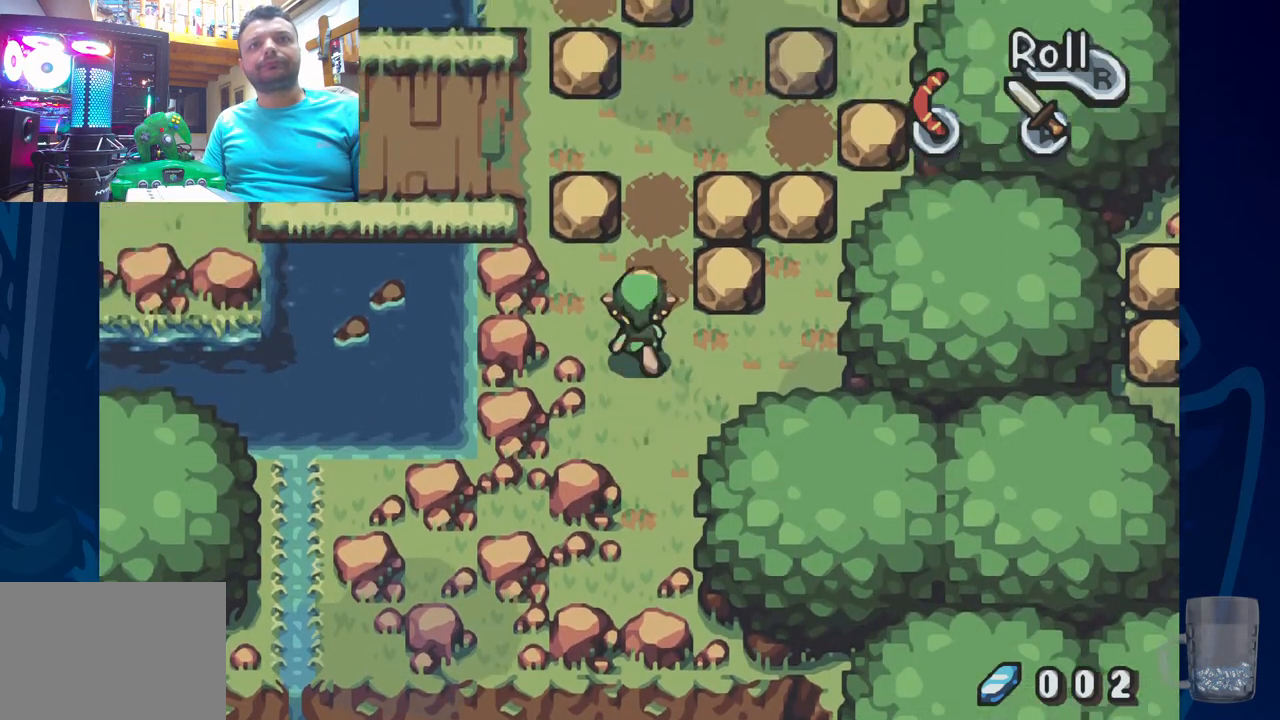
{"buttons": ["DPAD_UP"], "left_stick": "center", "right_stick": "center", "events": []}
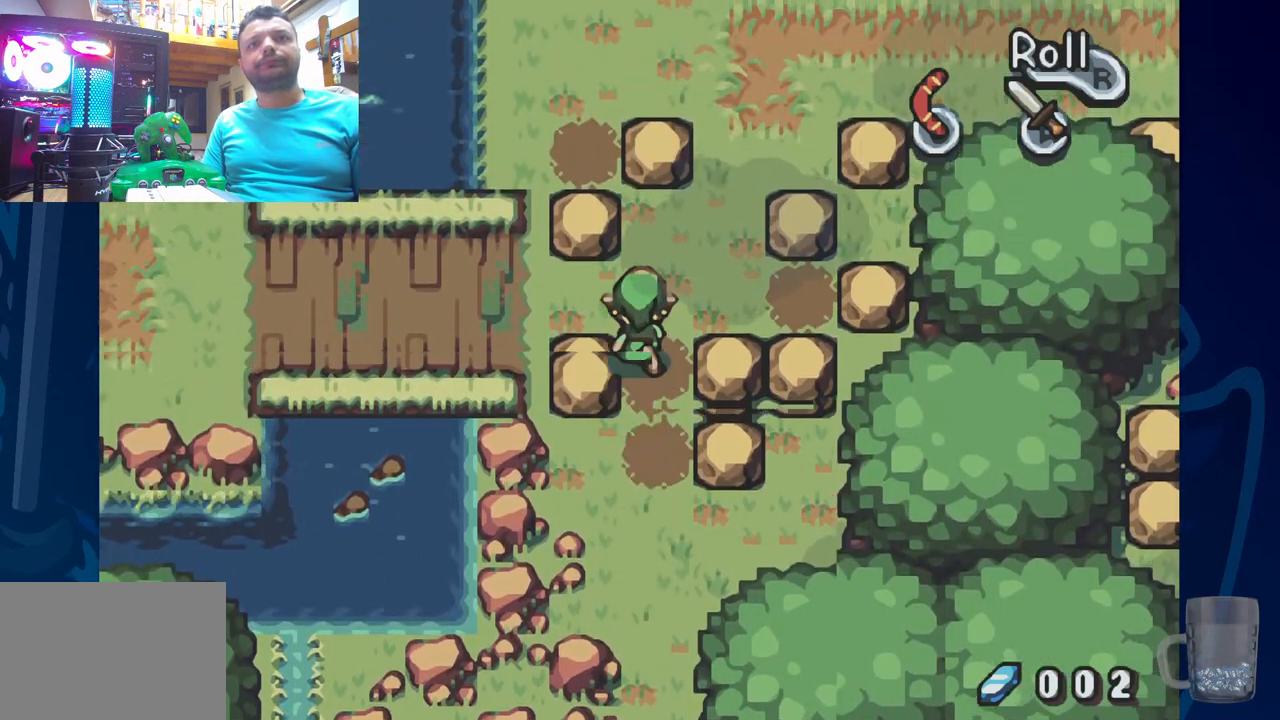
{"buttons": ["DPAD_LEFT"], "left_stick": "center", "right_stick": "center", "events": [[50, "DPAD_LEFT", "down"], [100, "DPAD_UP", "up"]]}
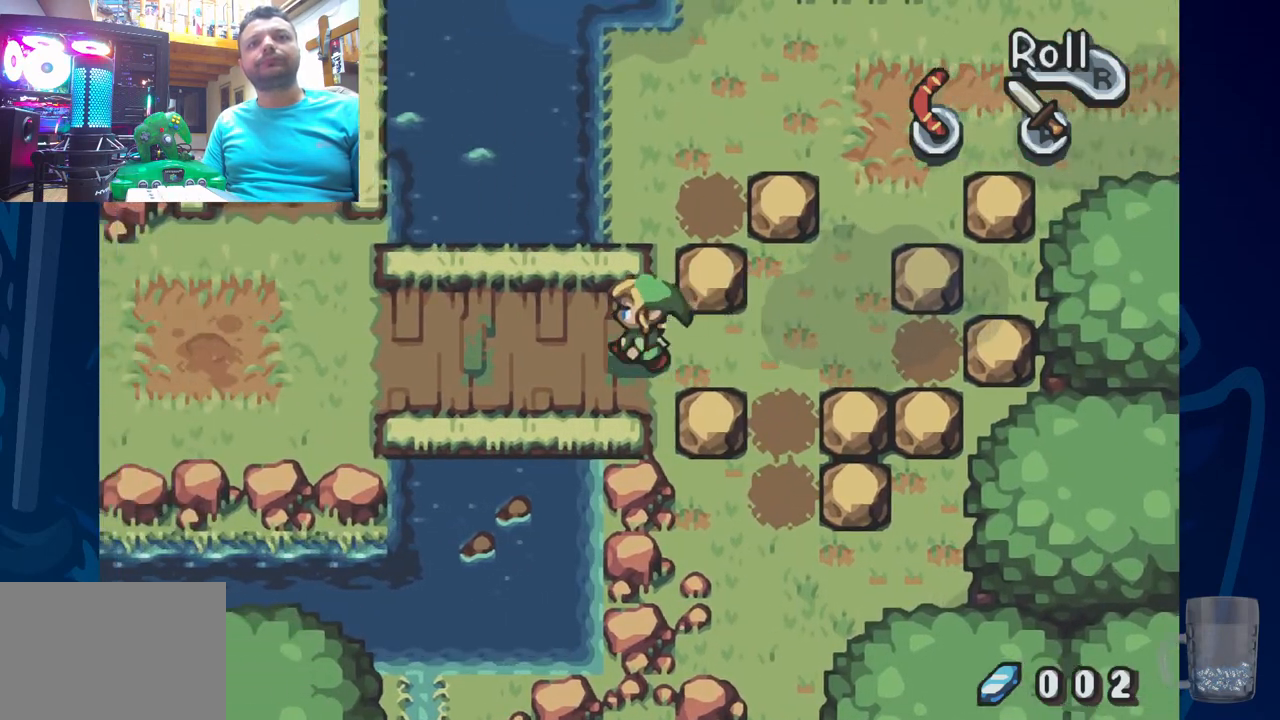
{"buttons": ["DPAD_LEFT"], "left_stick": "center", "right_stick": "center", "events": []}
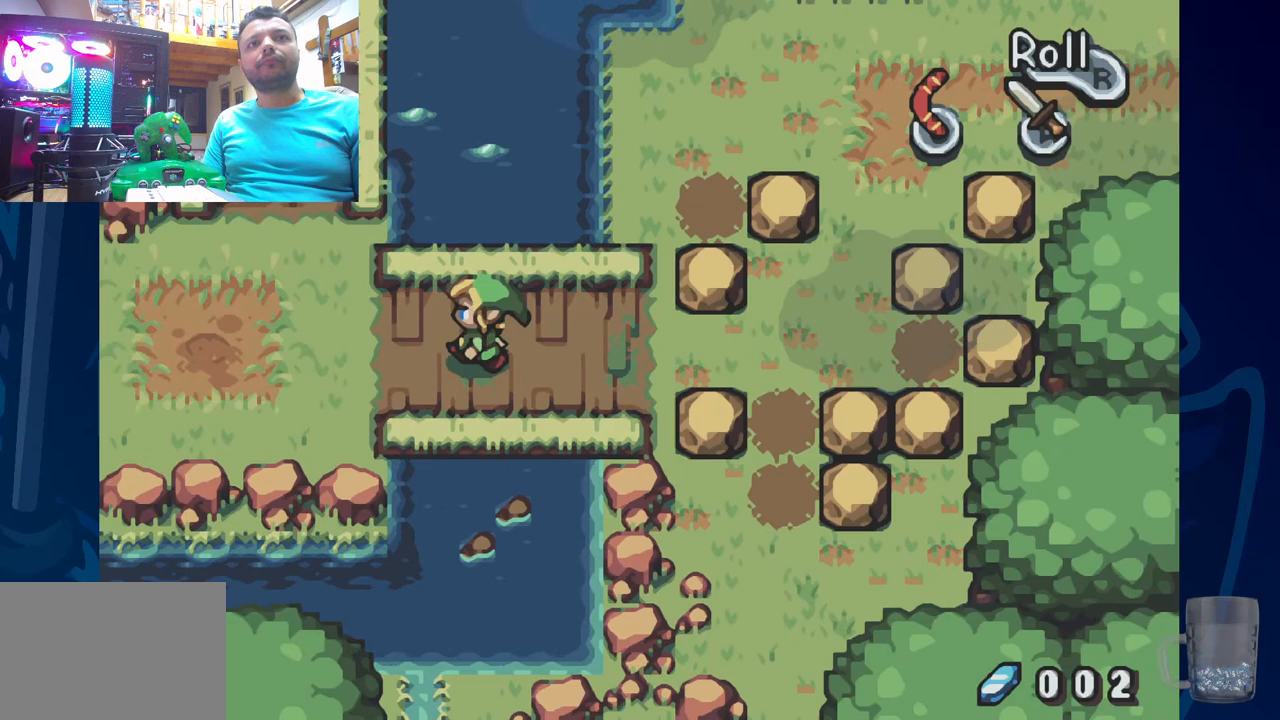
{"buttons": ["DPAD_LEFT"], "left_stick": "center", "right_stick": "center", "events": []}
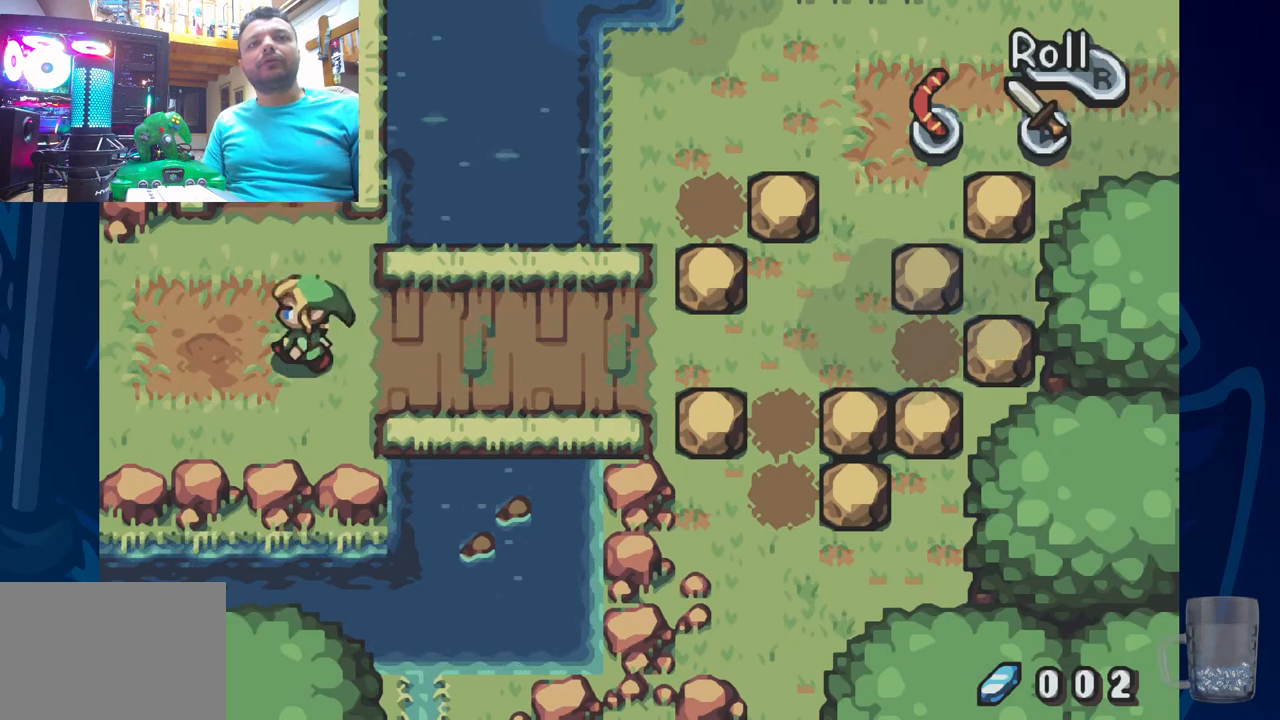
{"buttons": ["DPAD_LEFT"], "left_stick": "center", "right_stick": "center", "events": []}
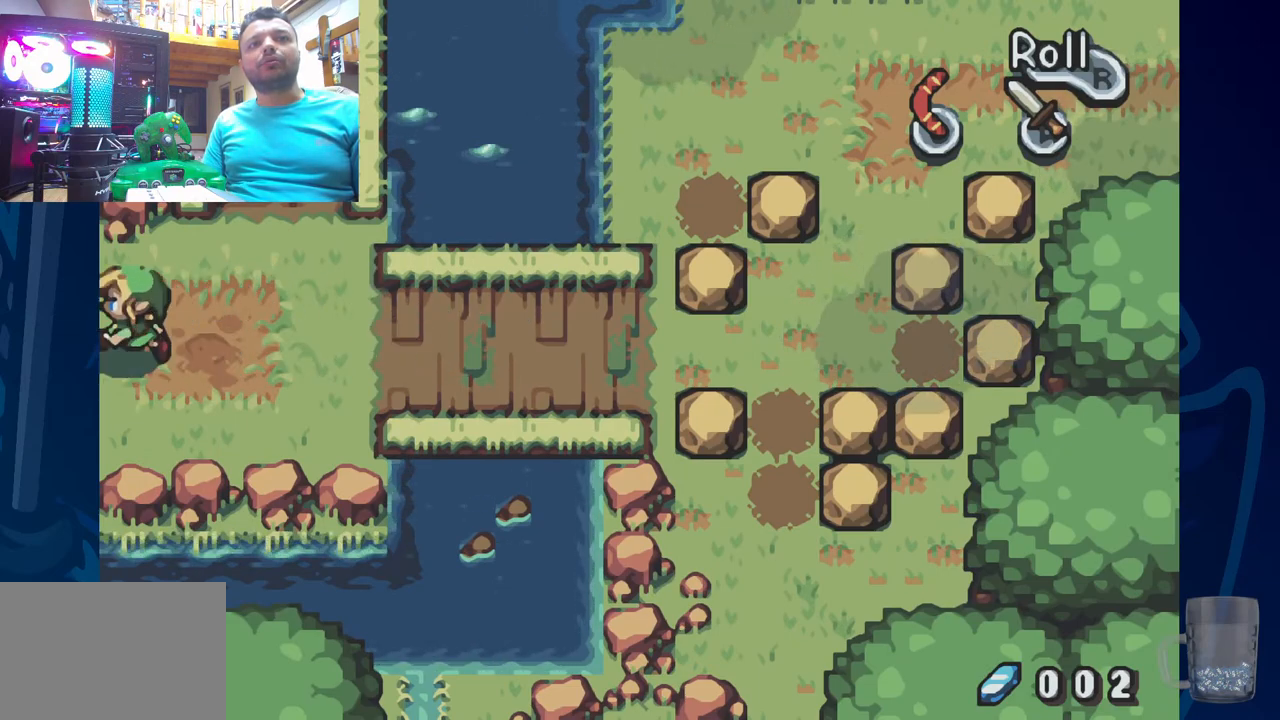
{"buttons": [], "left_stick": "center", "right_stick": "center", "events": [[317, "DPAD_LEFT", "up"]]}
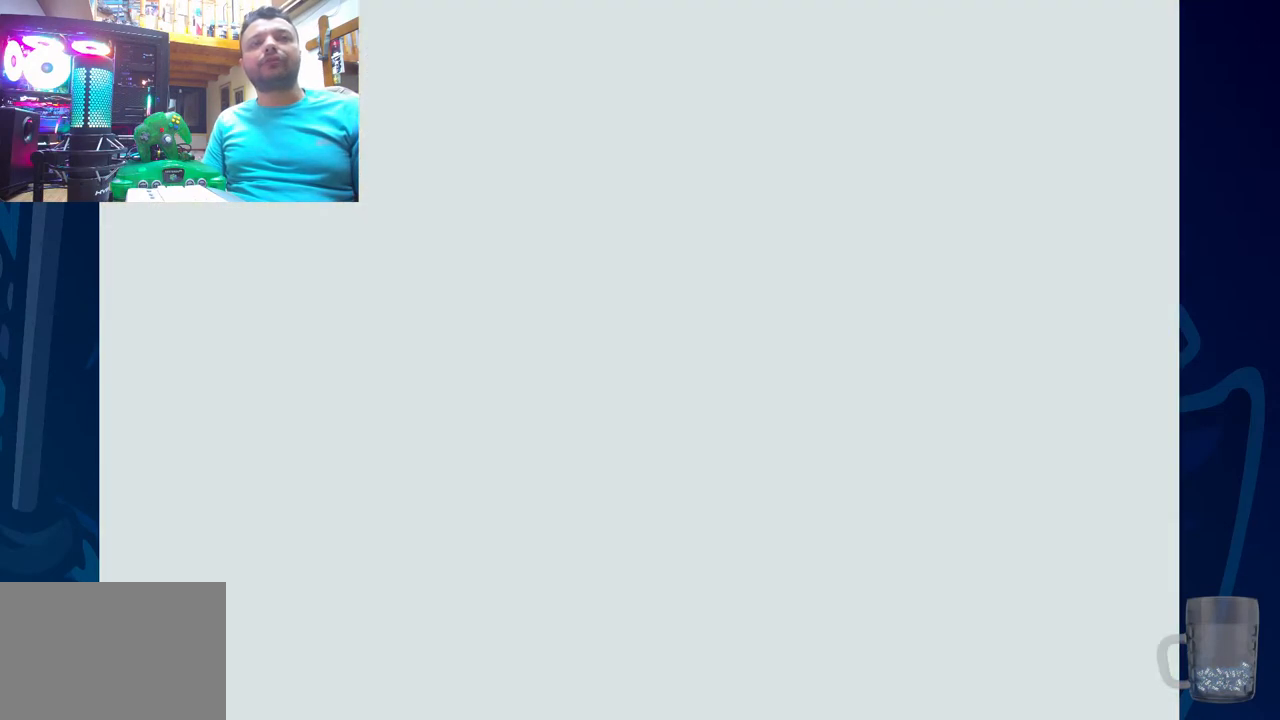
{"buttons": [], "left_stick": "center", "right_stick": "center", "events": []}
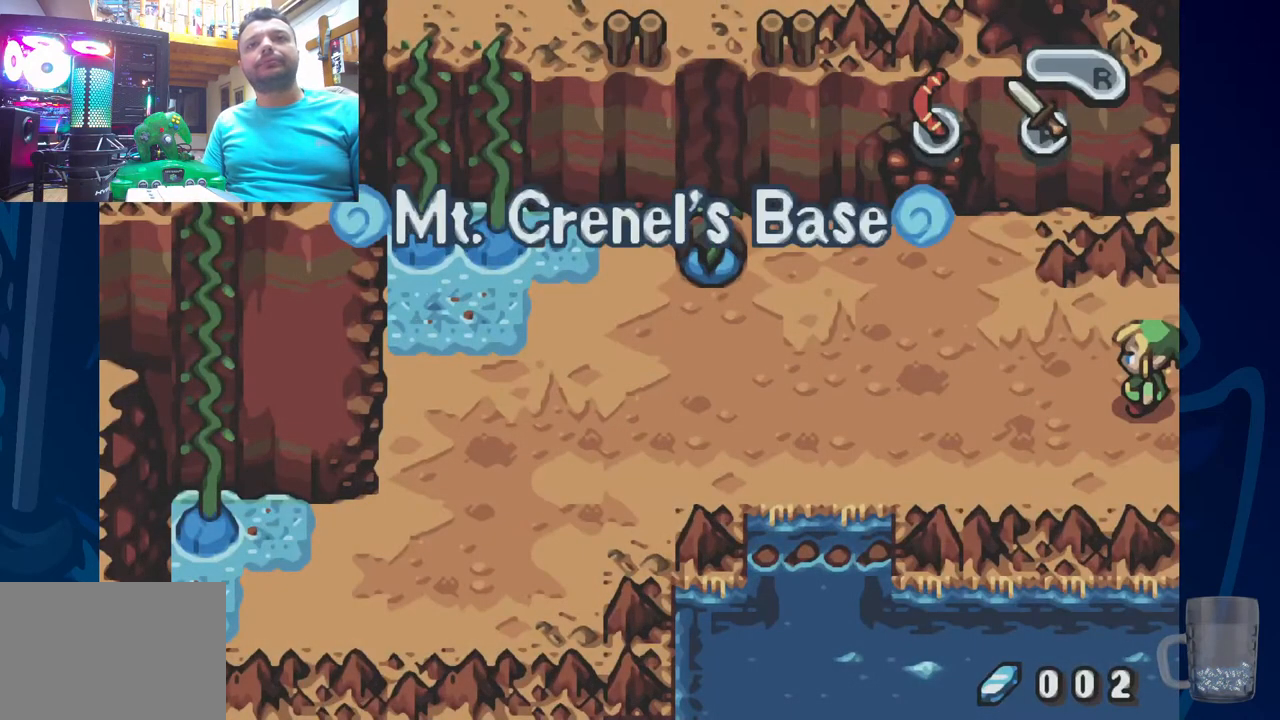
{"buttons": ["DPAD_LEFT"], "left_stick": "center", "right_stick": "center", "events": [[117, "DPAD_LEFT", "down"]]}
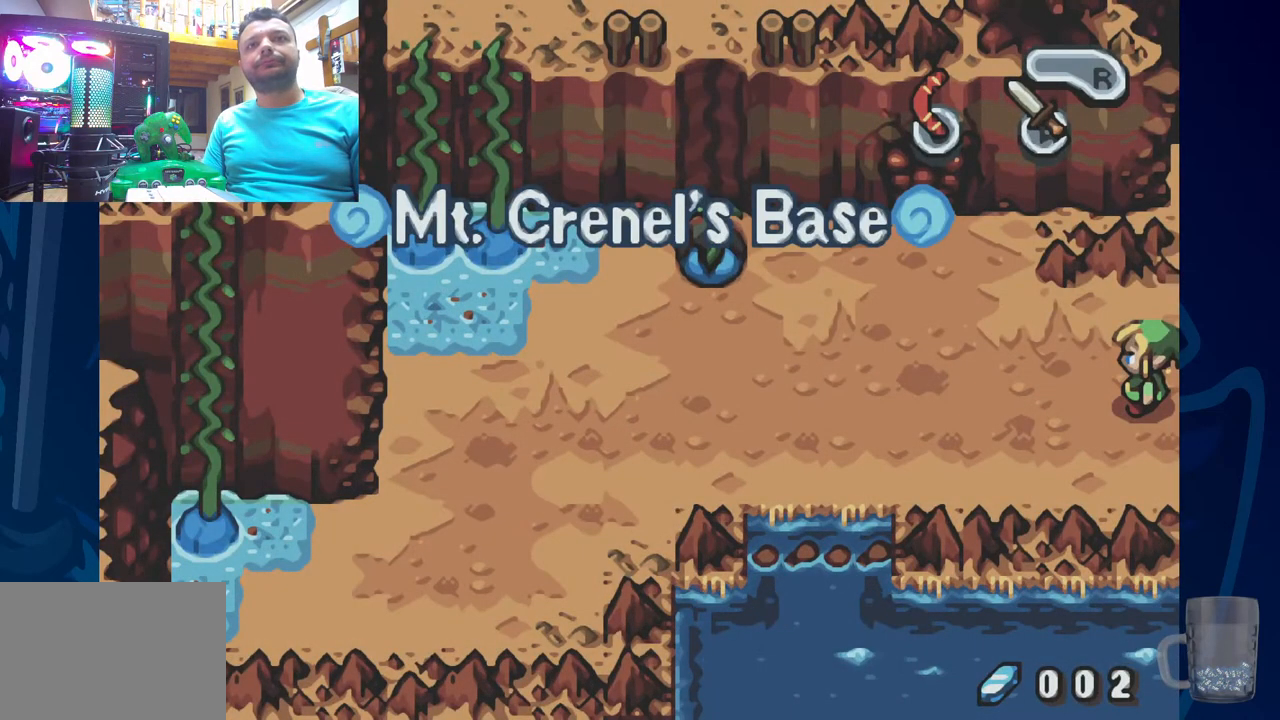
{"buttons": ["DPAD_LEFT"], "left_stick": "center", "right_stick": "center", "events": [[133, "DPAD_LEFT", "up"], [300, "DPAD_LEFT", "down"]]}
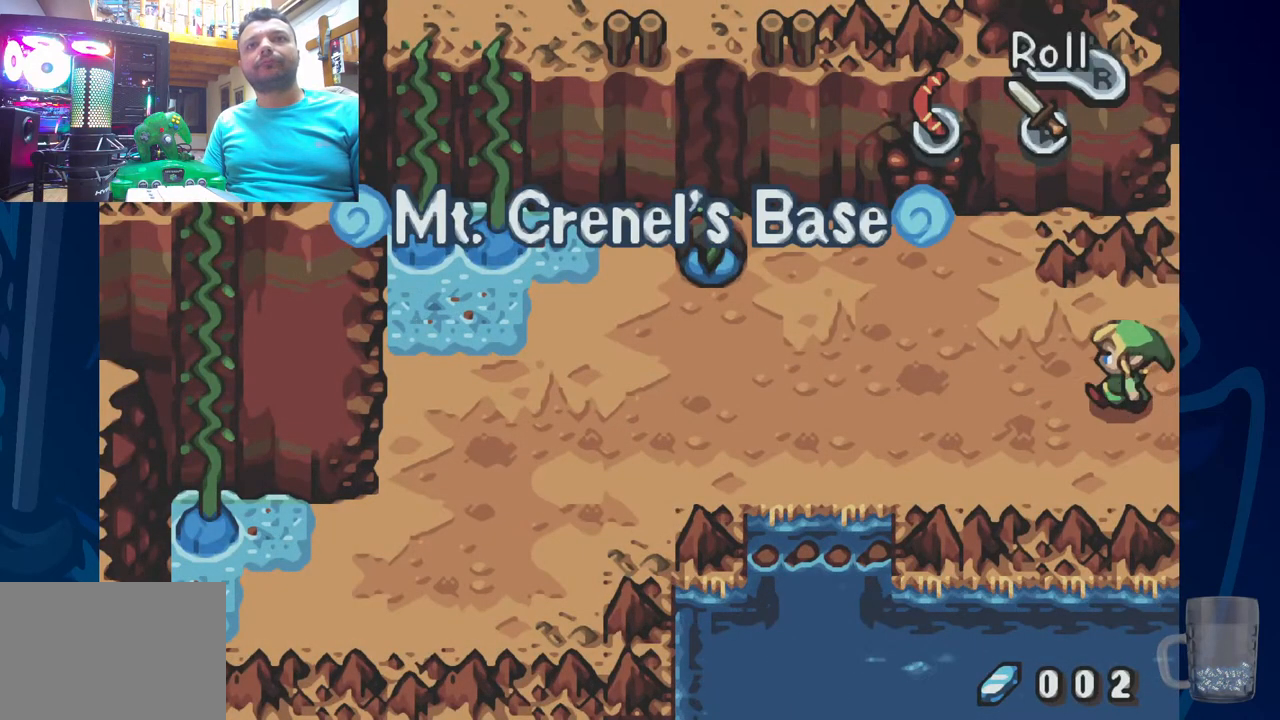
{"buttons": ["DPAD_LEFT"], "left_stick": "center", "right_stick": "center", "events": [[100, "DPAD_LEFT", "up"], [283, "DPAD_LEFT", "down"]]}
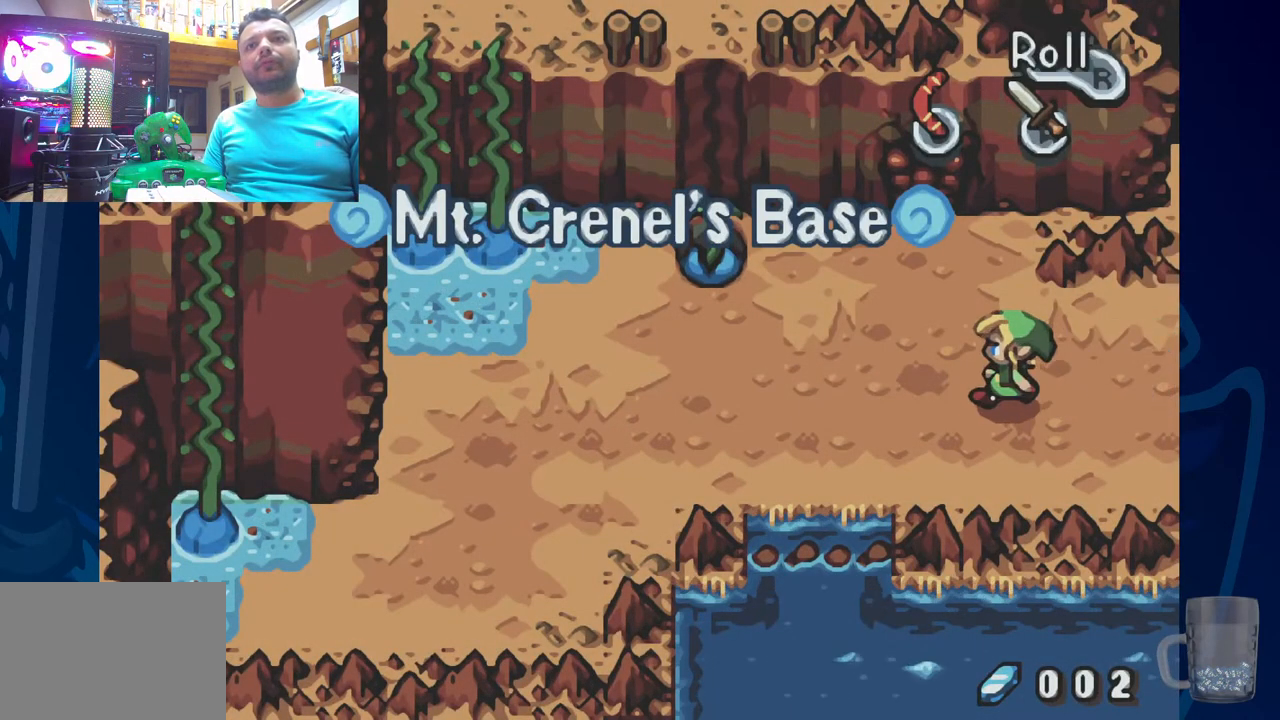
{"buttons": ["DPAD_LEFT"], "left_stick": "center", "right_stick": "center", "events": [[17, "DPAD_UP", "down"], [67, "DPAD_LEFT", "up"], [367, "DPAD_LEFT", "down"], [417, "DPAD_UP", "up"]]}